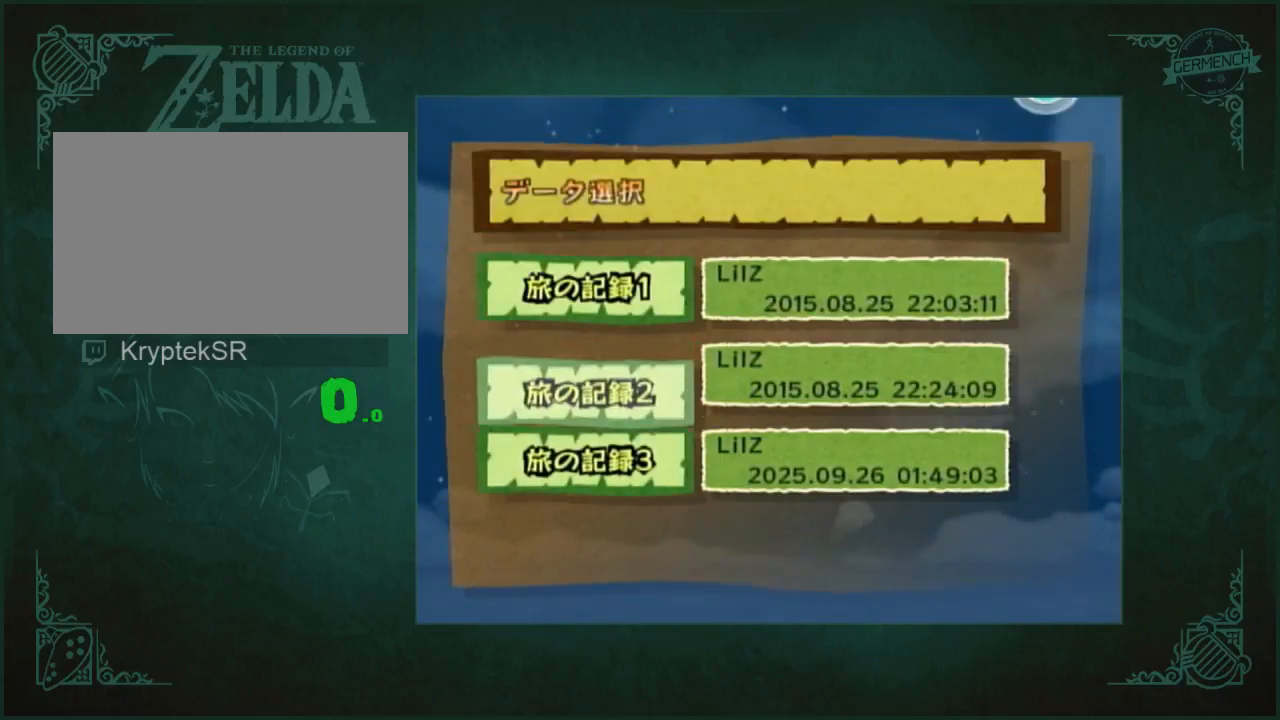
Gameplay with a controller (Nintendo layout); each line is a JSON object with the inputs held at the frame after it. "events" lists button and stick changes between this image and that frame as [ms after this image, input, new state], when the widget could be followed in between. Not read: L3 R3 START X.
{"buttons": [], "left_stick": "center", "right_stick": "center", "events": [[200, "left_stick", "center"], [350, "A", "down"], [483, "A", "up"]]}
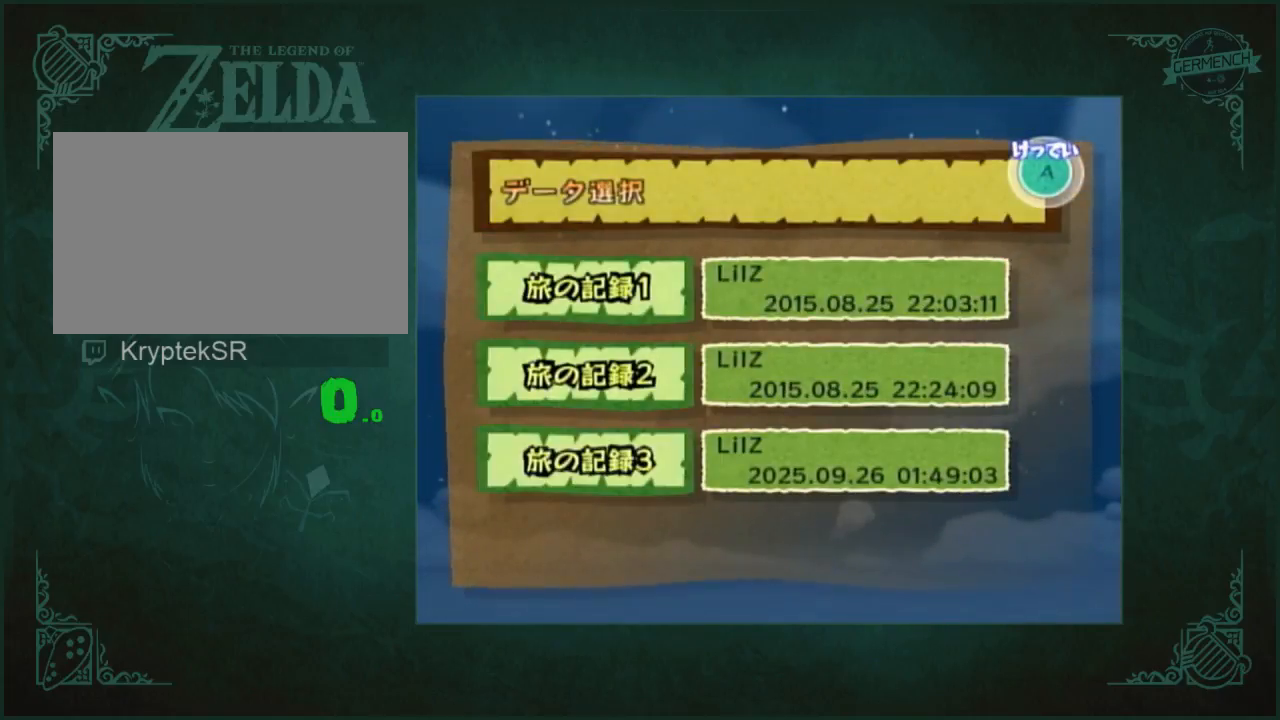
{"buttons": [], "left_stick": "center", "right_stick": "center", "events": []}
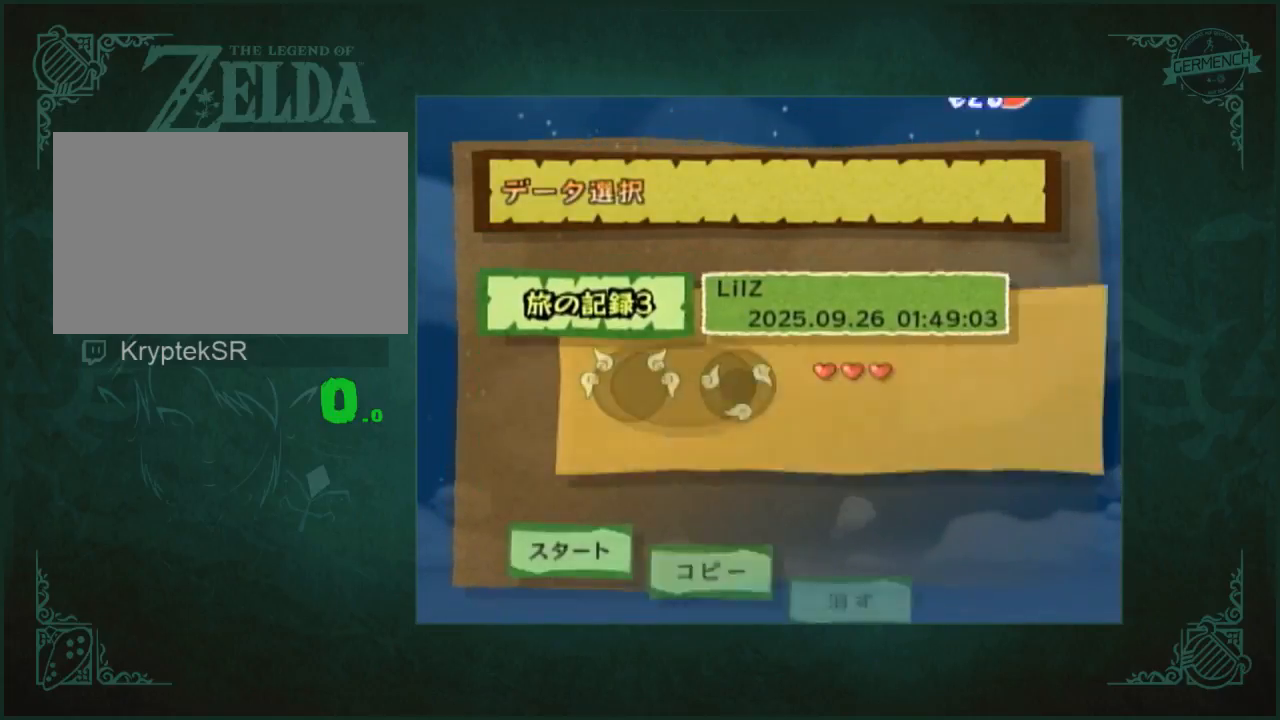
{"buttons": ["A"], "left_stick": "center", "right_stick": "center", "events": [[183, "left_stick", "right"], [283, "left_stick", "center"], [383, "left_stick", "right"], [450, "A", "down"], [483, "left_stick", "center"]]}
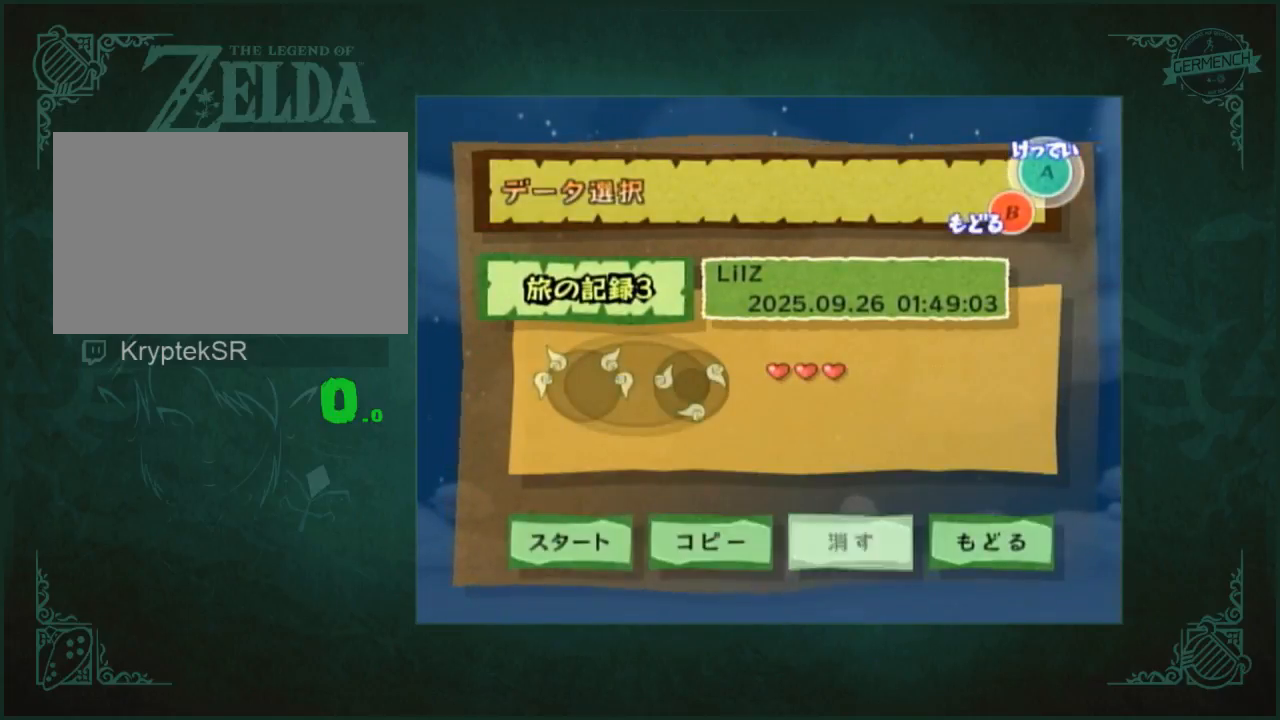
{"buttons": [], "left_stick": "center", "right_stick": "center", "events": [[50, "A", "up"]]}
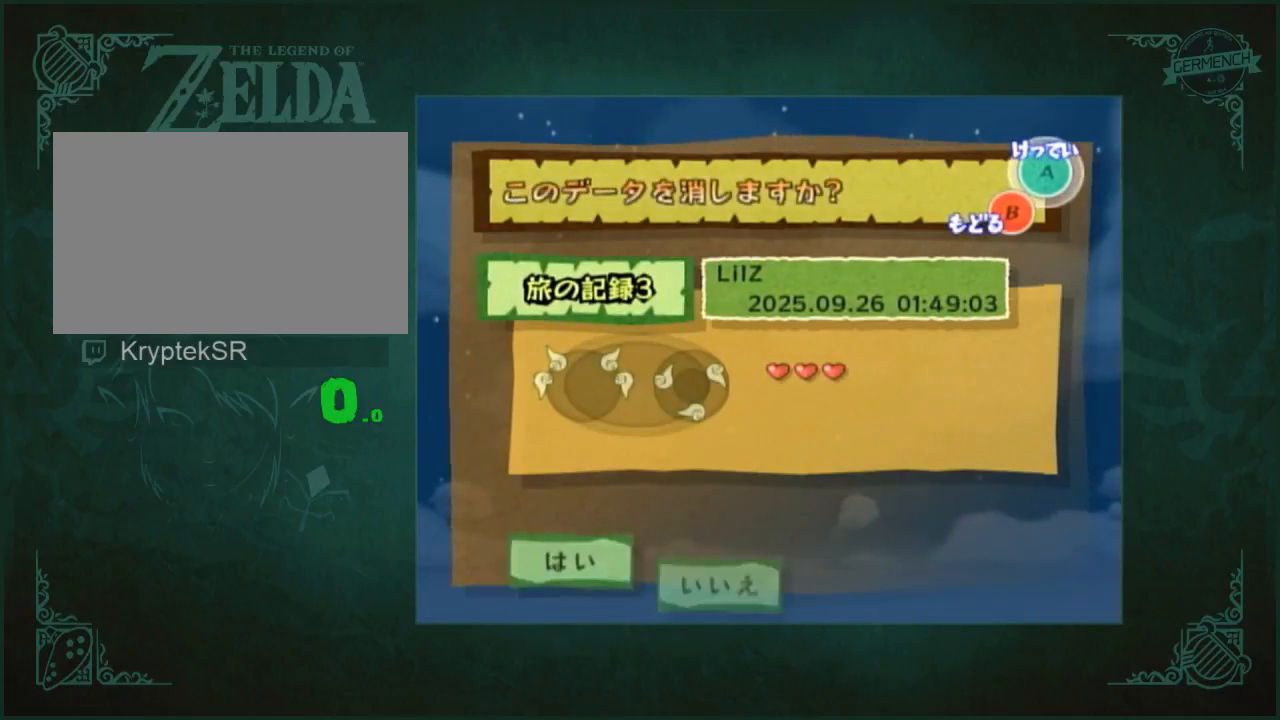
{"buttons": [], "left_stick": "down-left", "right_stick": "center", "events": [[183, "left_stick", "left"], [217, "A", "down"], [283, "A", "up"], [350, "left_stick", "center"], [383, "A", "down"], [450, "A", "up"], [483, "left_stick", "down-left"]]}
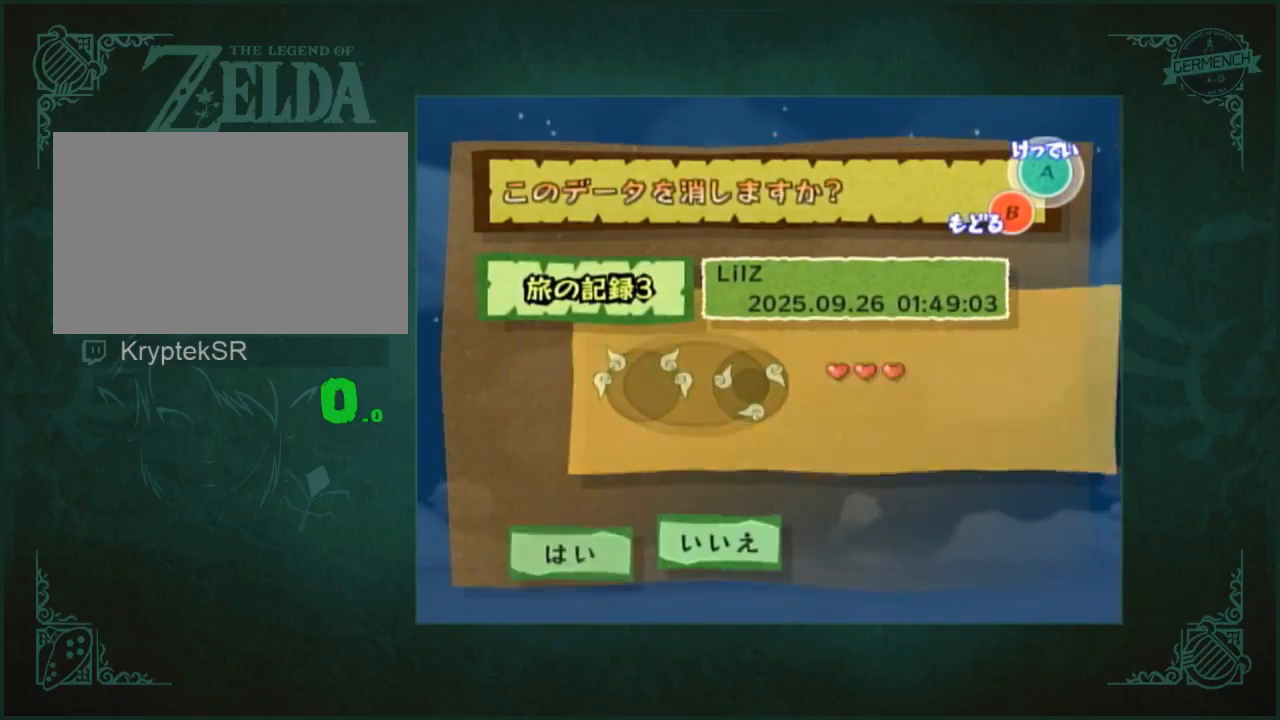
{"buttons": ["A", "B"], "left_stick": "down-left", "right_stick": "center"}
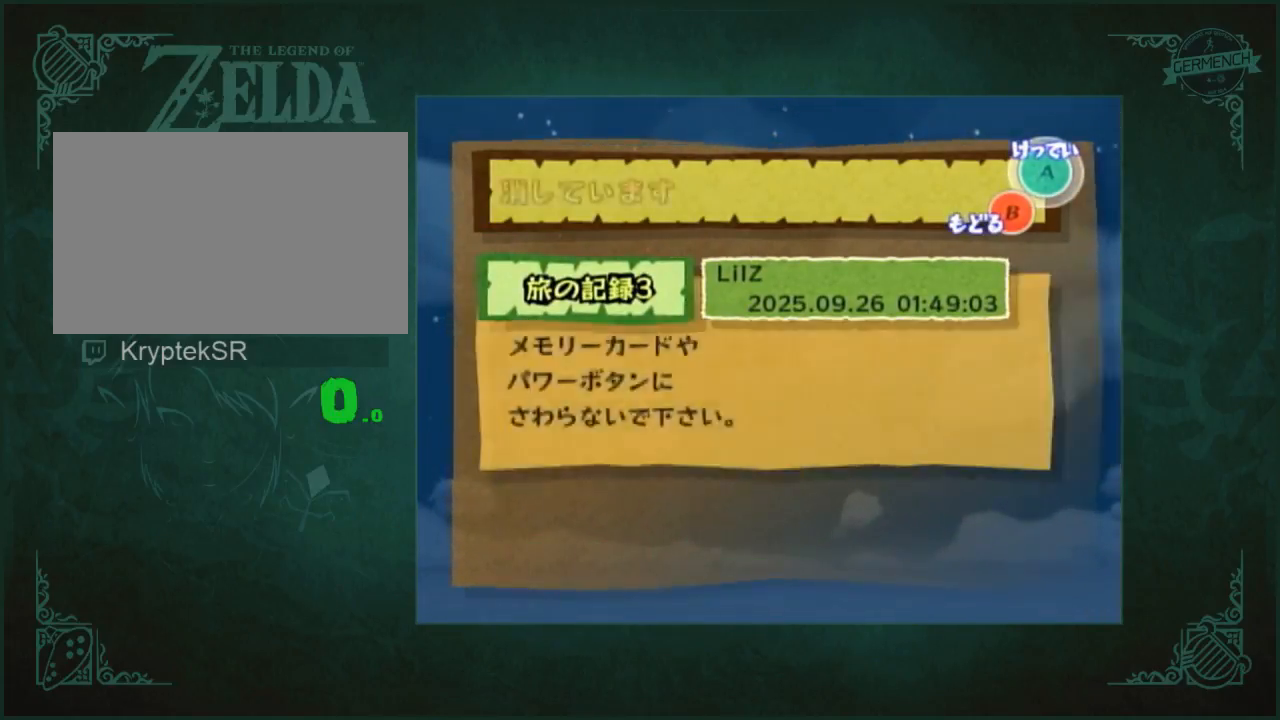
{"buttons": [], "left_stick": "center", "right_stick": "center"}
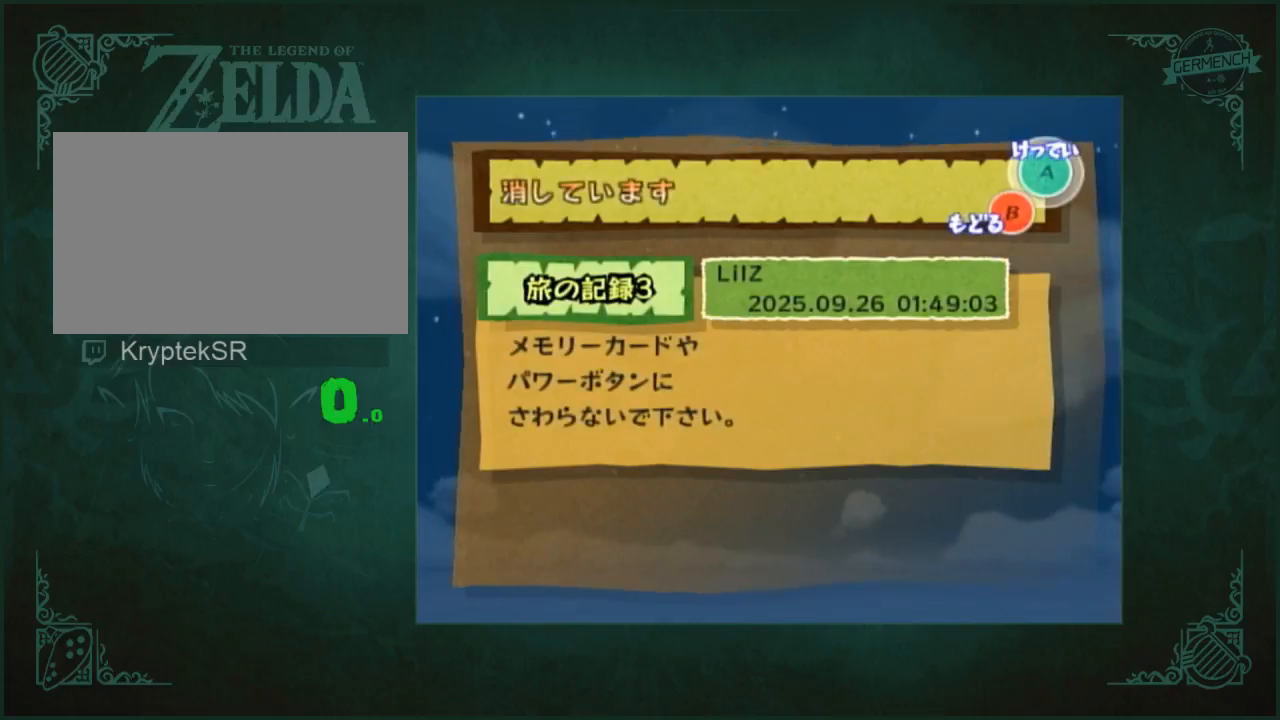
{"buttons": [], "left_stick": "center", "right_stick": "center", "events": []}
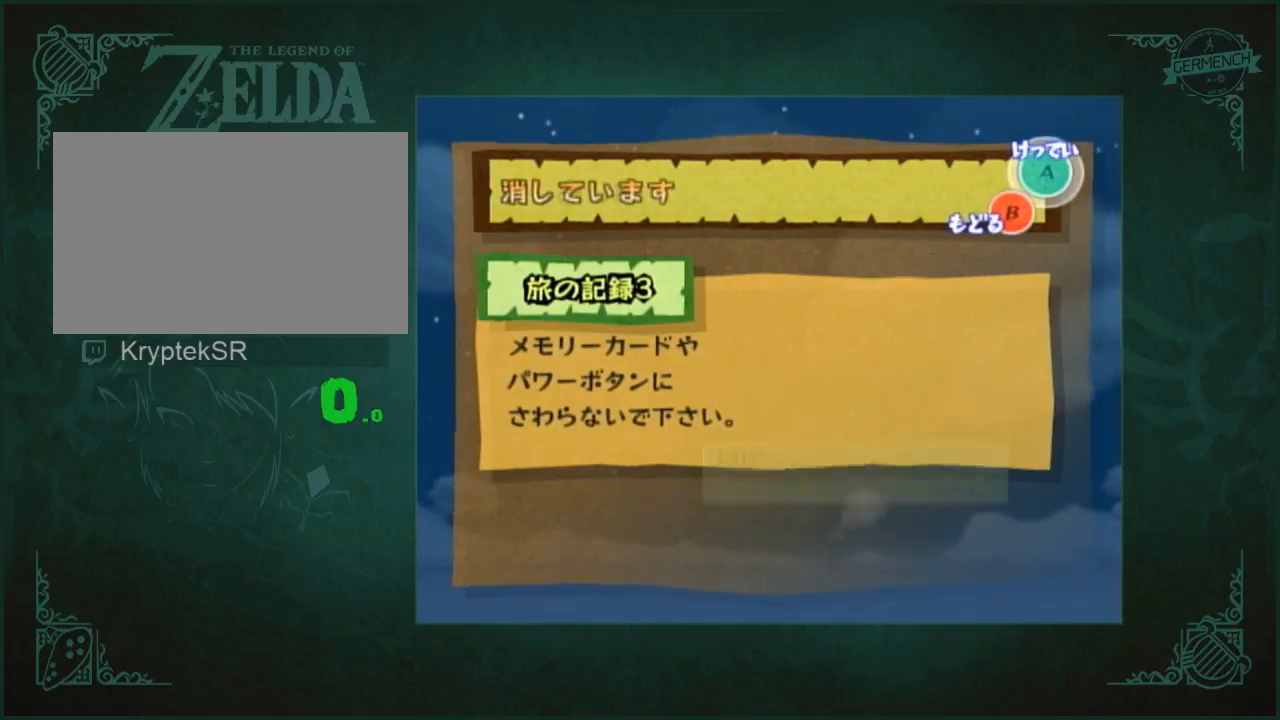
{"buttons": ["A", "B"], "left_stick": "center", "right_stick": "center"}
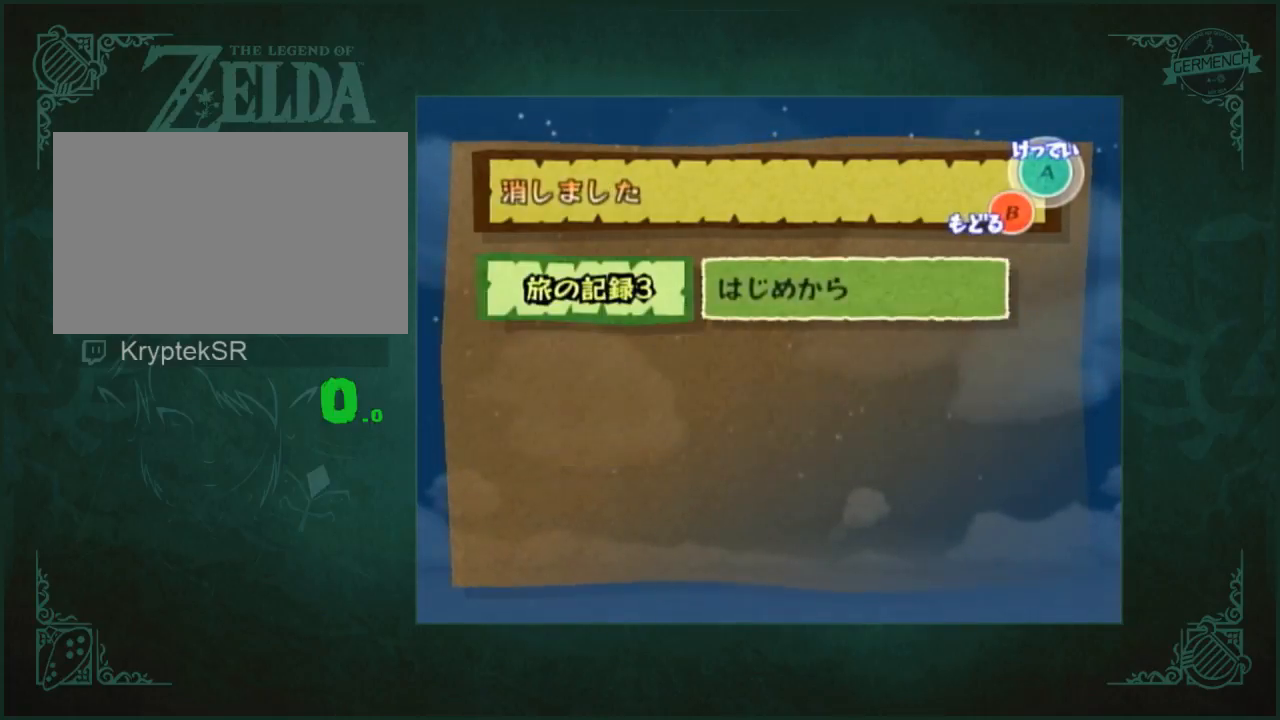
{"buttons": [], "left_stick": "up", "right_stick": "center"}
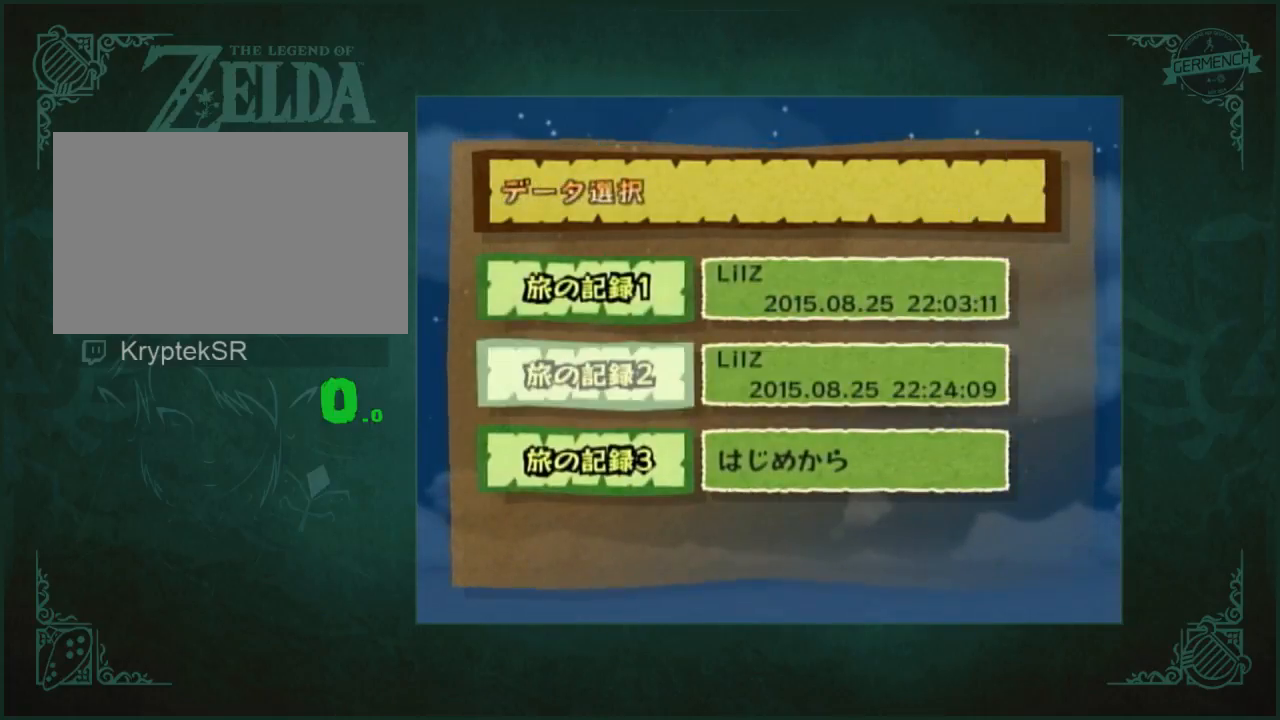
{"buttons": [], "left_stick": "center", "right_stick": "center", "events": [[17, "left_stick", "center"], [217, "A", "down"], [317, "A", "up"]]}
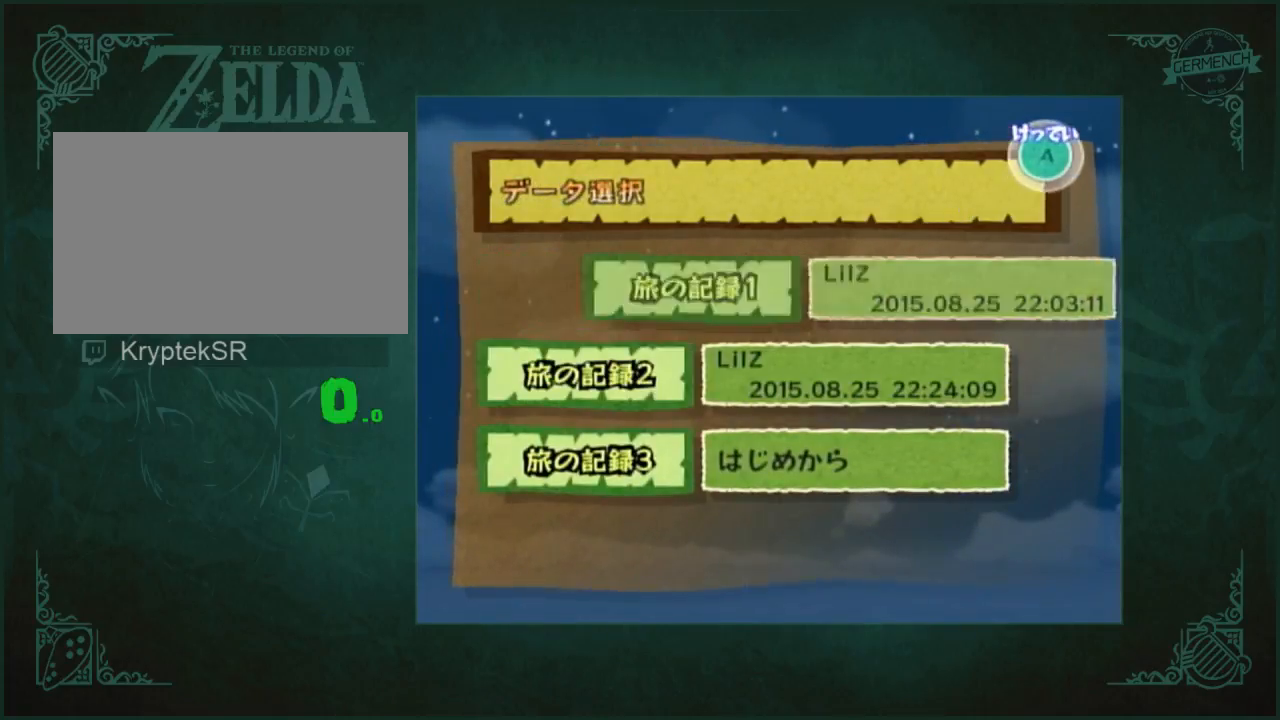
{"buttons": [], "left_stick": "right", "right_stick": "center", "events": [[383, "left_stick", "right"]]}
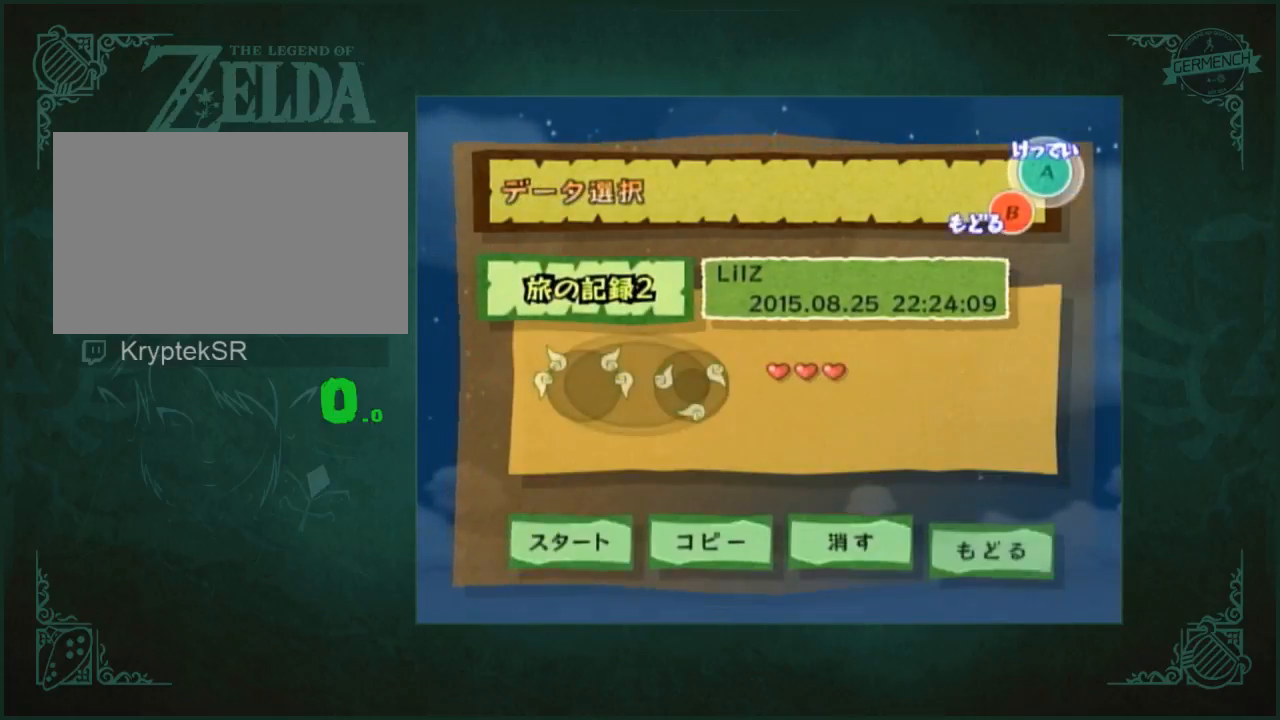
{"buttons": [], "left_stick": "center", "right_stick": "center", "events": [[50, "left_stick", "up-right"], [150, "left_stick", "center"], [250, "left_stick", "right"], [350, "left_stick", "center"], [383, "A", "down"], [483, "A", "up"]]}
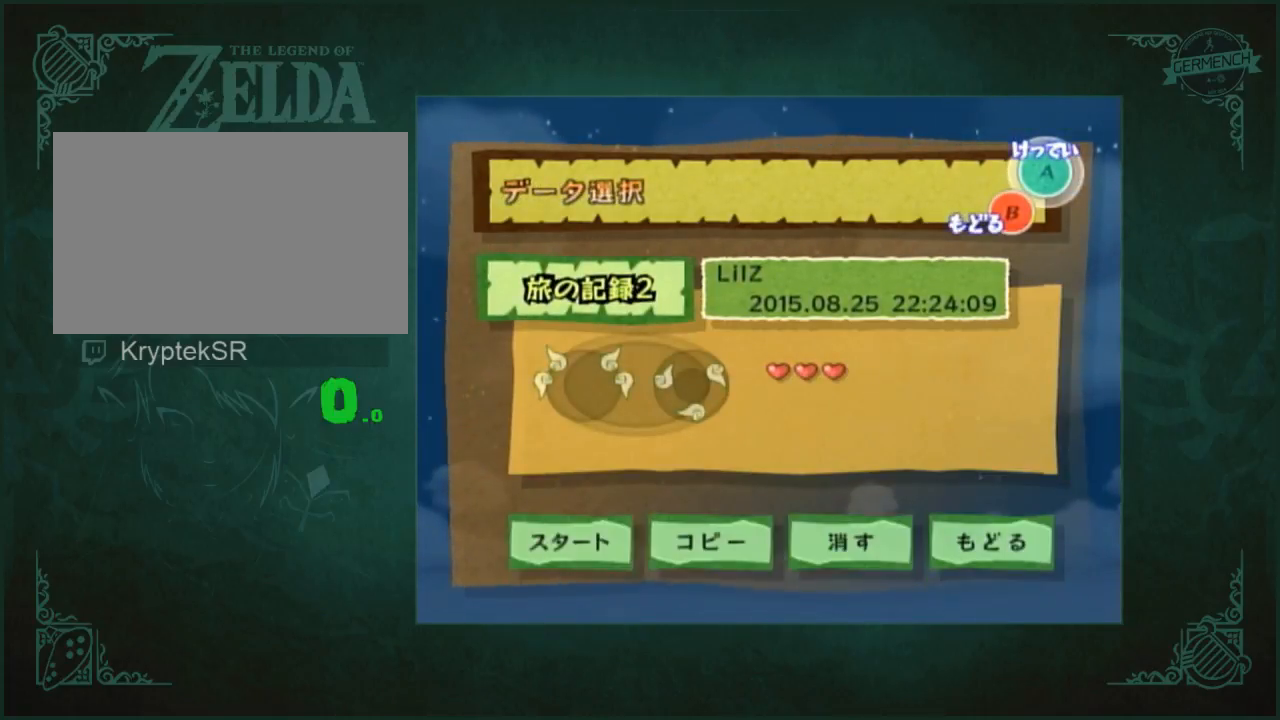
{"buttons": [], "left_stick": "center", "right_stick": "center", "events": []}
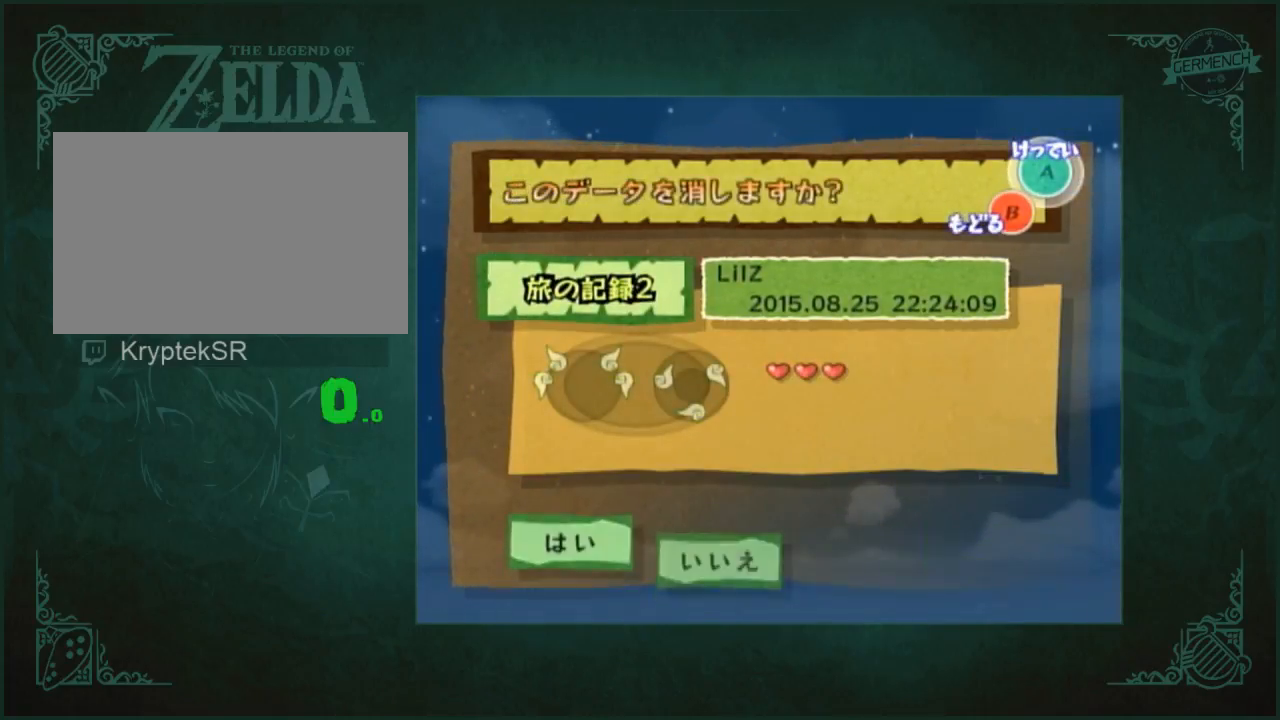
{"buttons": [], "left_stick": "down-left", "right_stick": "center", "events": [[117, "left_stick", "left"], [183, "A", "down"], [250, "left_stick", "center"], [450, "A", "up"], [467, "left_stick", "down-left"]]}
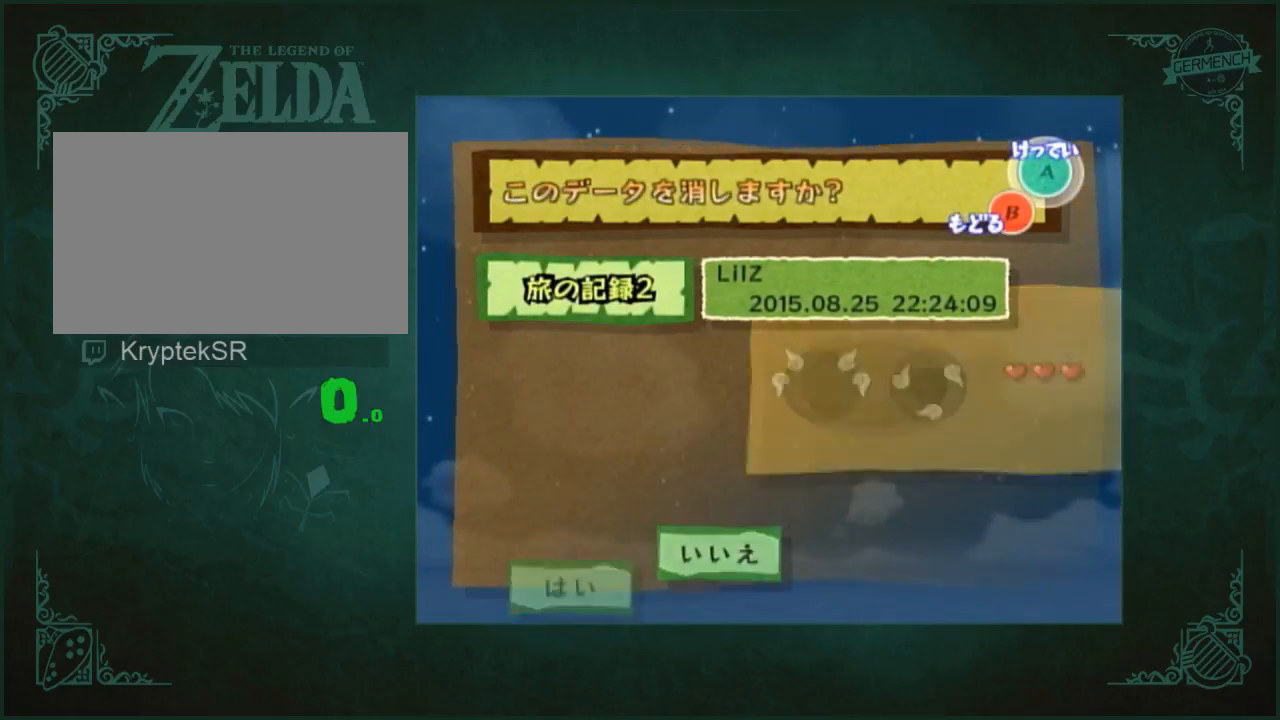
{"buttons": ["A", "B"], "left_stick": "down-left", "right_stick": "center"}
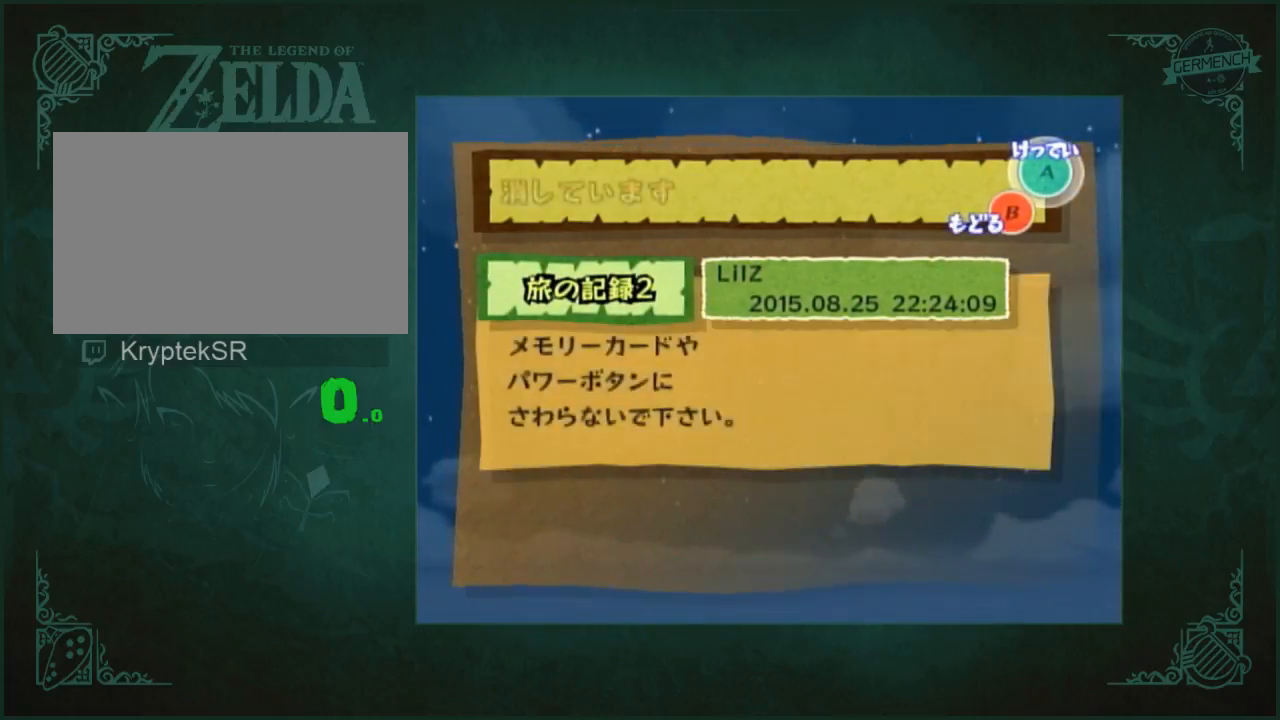
{"buttons": [], "left_stick": "center", "right_stick": "center"}
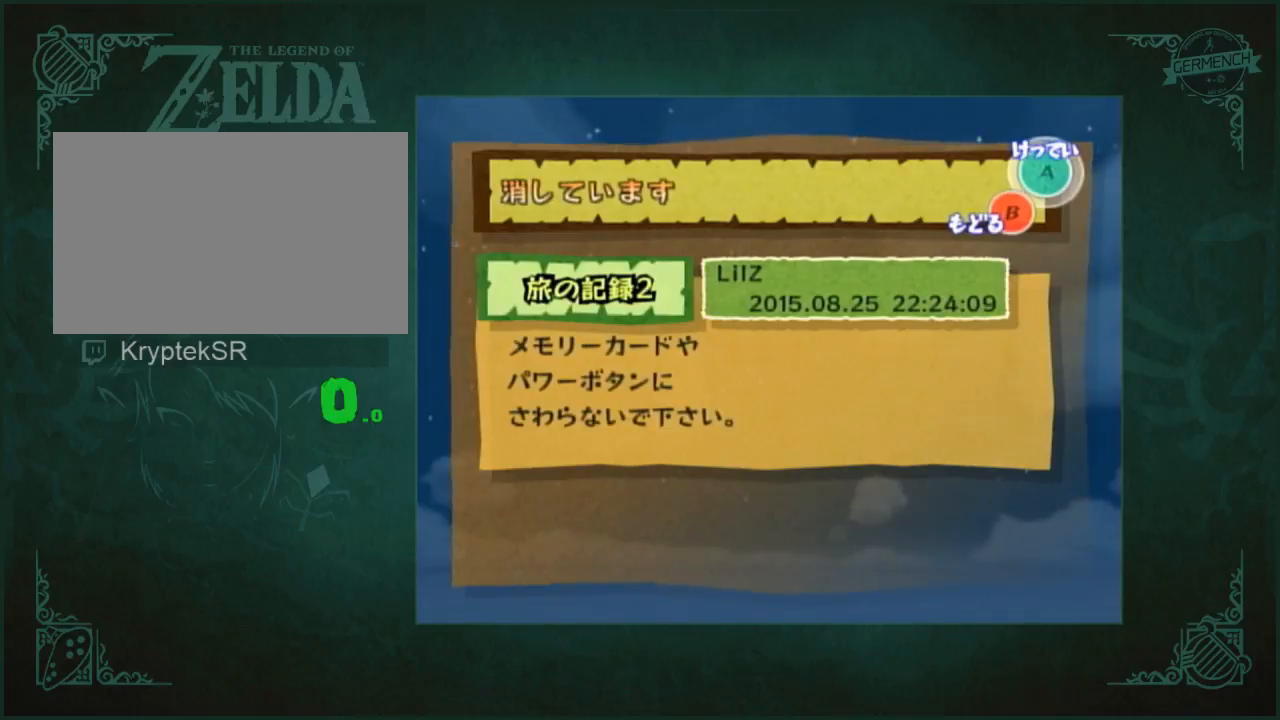
{"buttons": [], "left_stick": "center", "right_stick": "center", "events": [[17, "A", "down"], [450, "A", "up"]]}
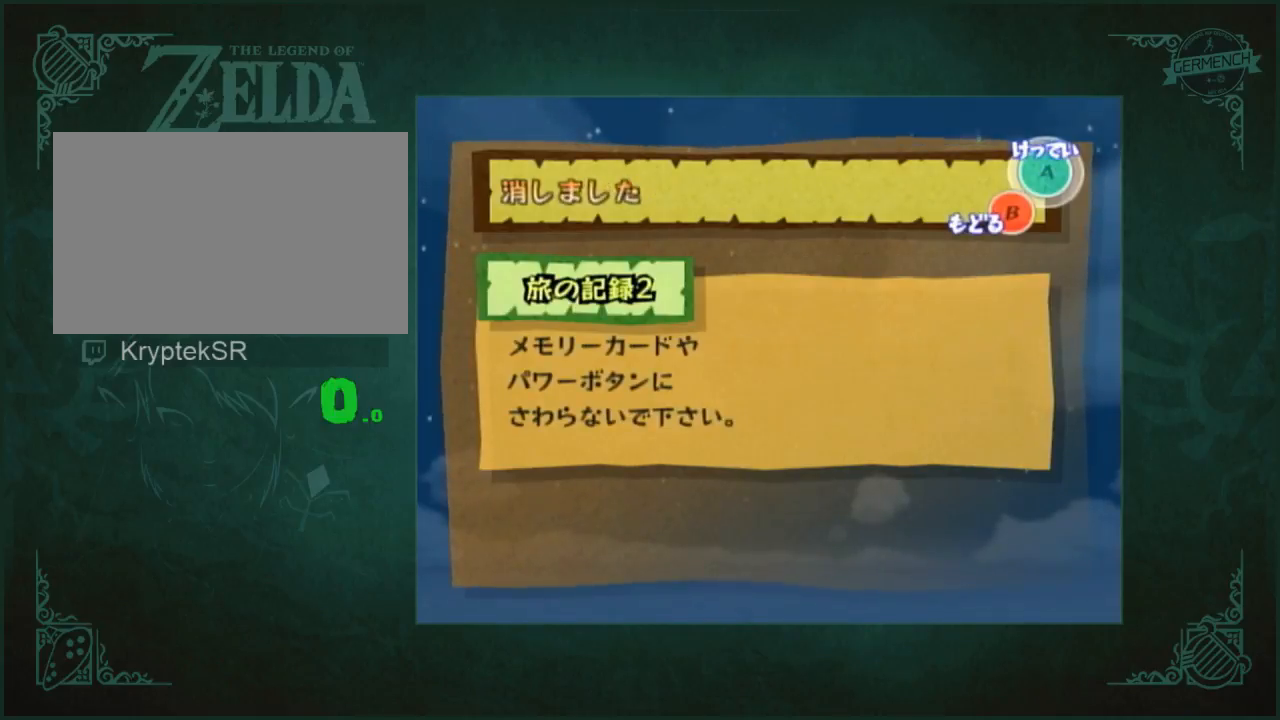
{"buttons": [], "left_stick": "up", "right_stick": "center", "events": [[117, "A", "down"], [183, "A", "up"], [250, "left_stick", "up"]]}
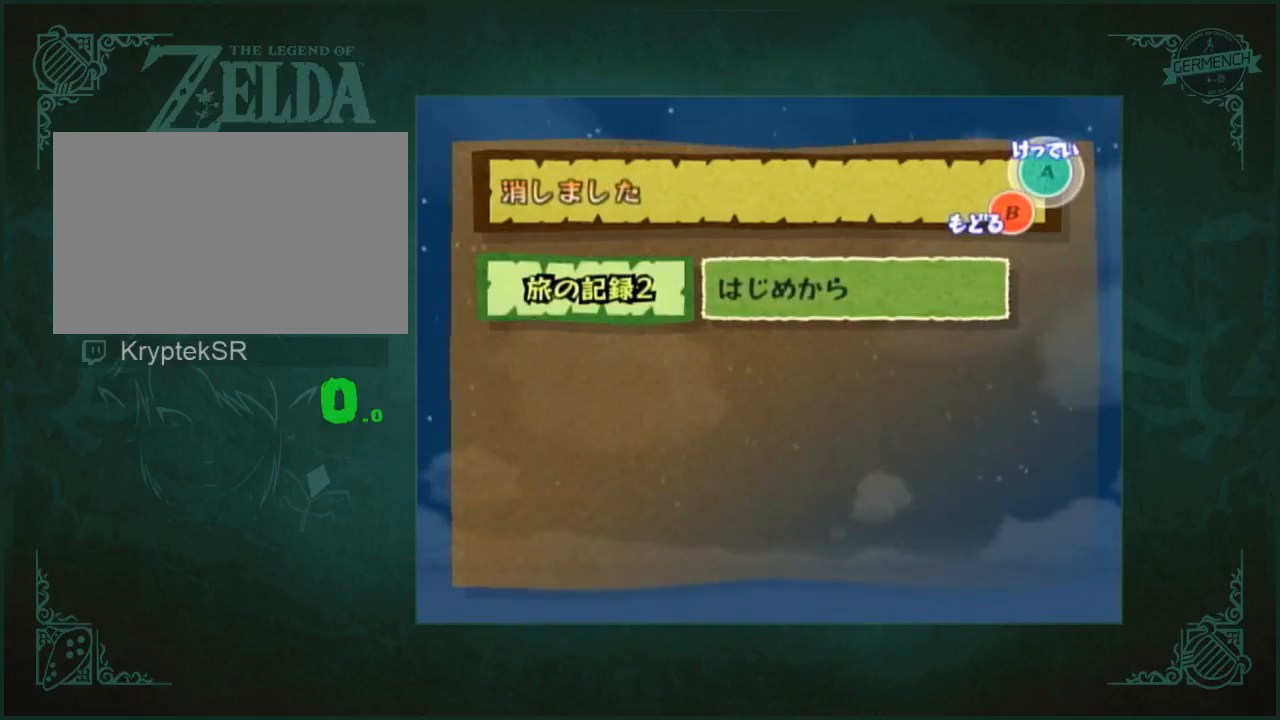
{"buttons": [], "left_stick": "center", "right_stick": "center", "events": [[217, "left_stick", "center"], [283, "A", "down"], [350, "A", "up"]]}
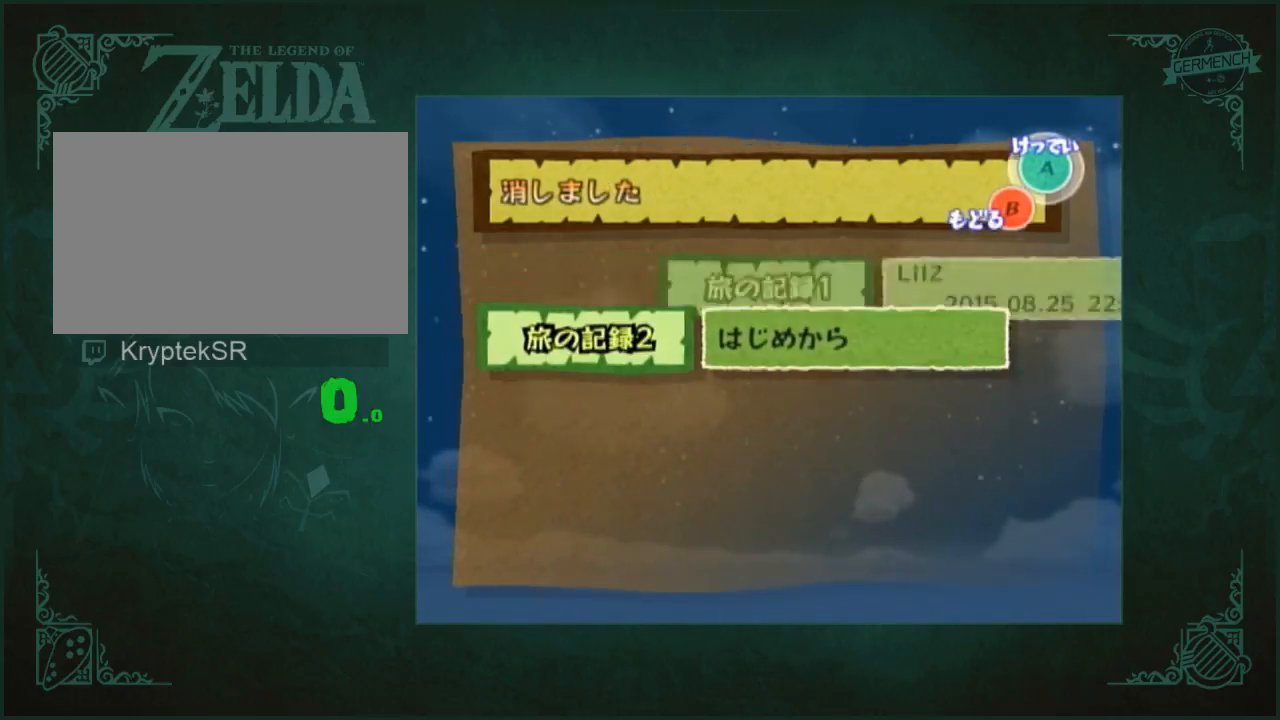
{"buttons": [], "left_stick": "center", "right_stick": "center", "events": [[117, "left_stick", "up"], [383, "left_stick", "center"]]}
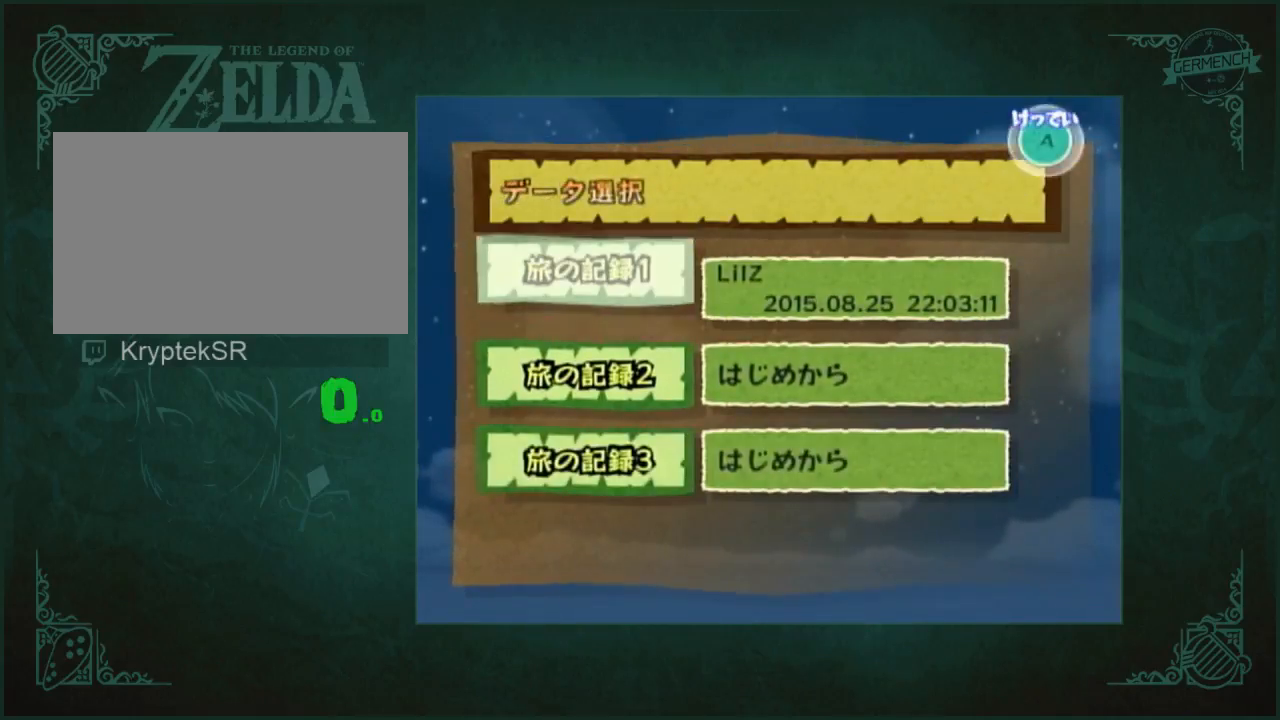
{"buttons": [], "left_stick": "center", "right_stick": "center", "events": [[250, "A", "down"], [350, "A", "up"]]}
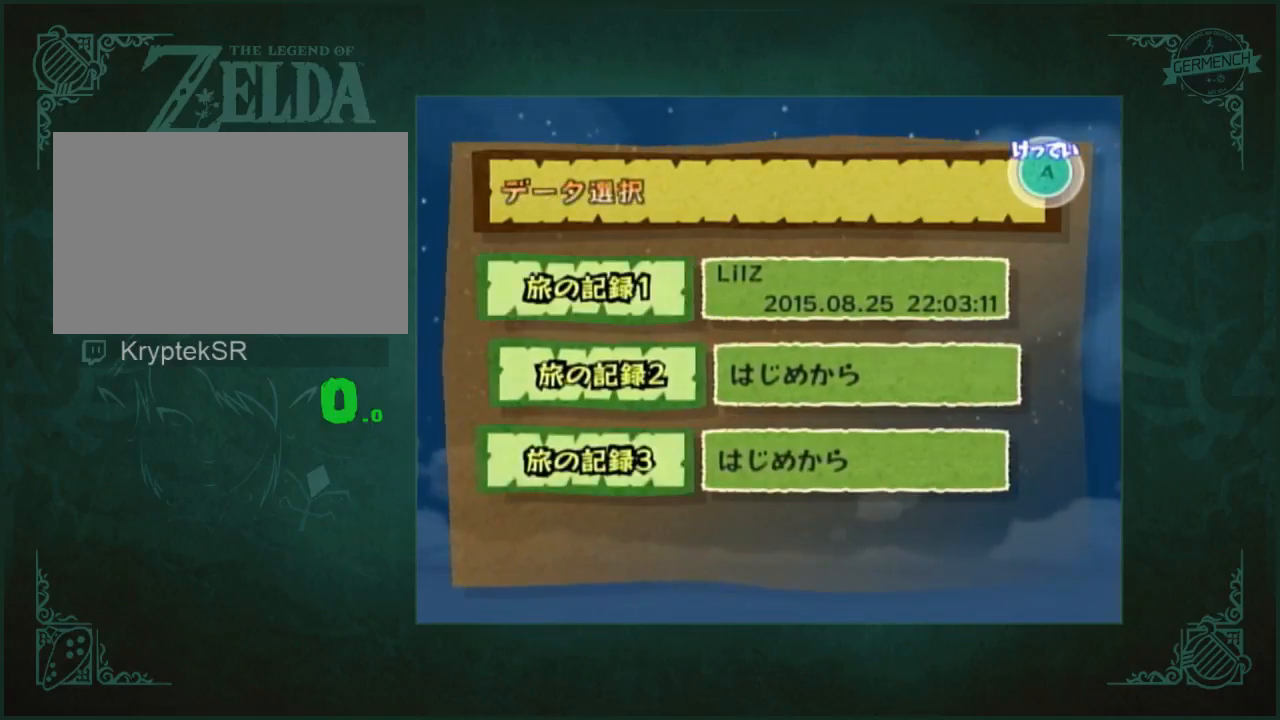
{"buttons": [], "left_stick": "right", "right_stick": "center", "events": [[150, "left_stick", "right"], [283, "left_stick", "center"], [417, "left_stick", "right"]]}
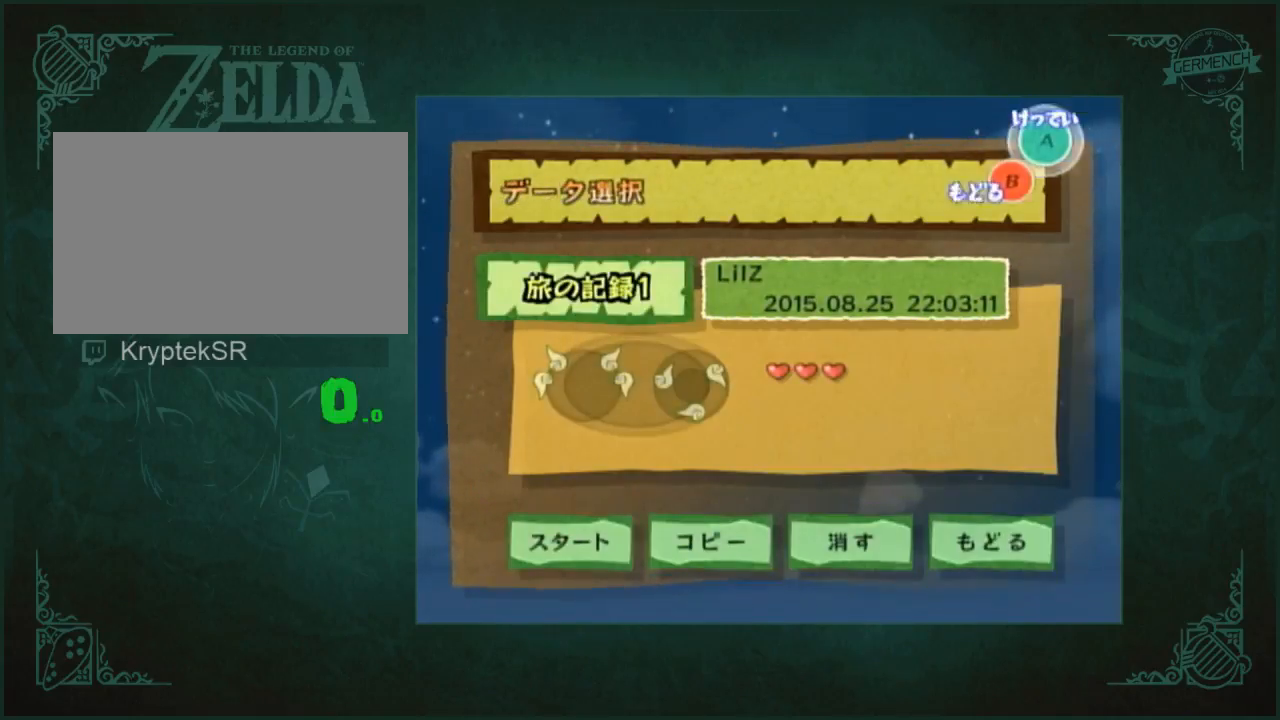
{"buttons": ["A"], "left_stick": "center", "right_stick": "center", "events": [[17, "left_stick", "center"], [117, "left_stick", "right"], [250, "left_stick", "center"], [350, "left_stick", "right"], [417, "left_stick", "center"], [483, "A", "down"]]}
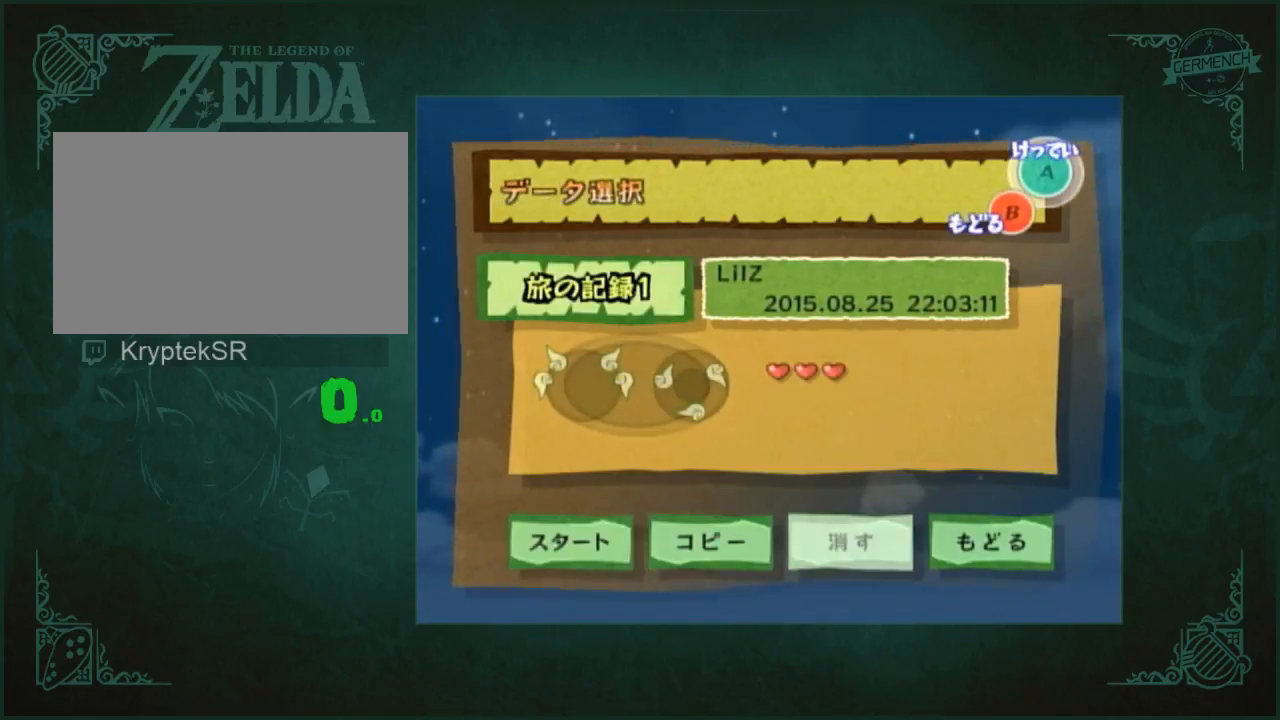
{"buttons": [], "left_stick": "center", "right_stick": "center", "events": [[50, "A", "up"]]}
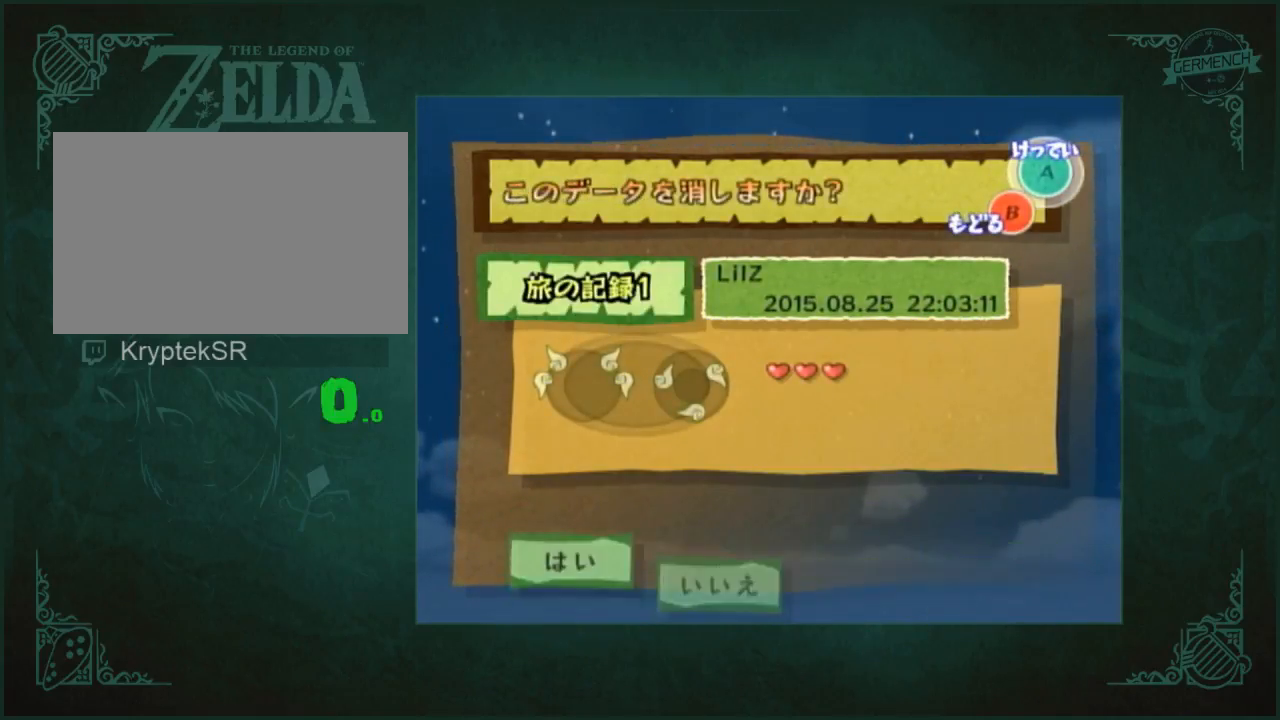
{"buttons": [], "left_stick": "center", "right_stick": "center", "events": [[150, "left_stick", "left"], [250, "A", "down"], [317, "left_stick", "center"], [350, "A", "up"], [417, "A", "down"], [483, "A", "up"]]}